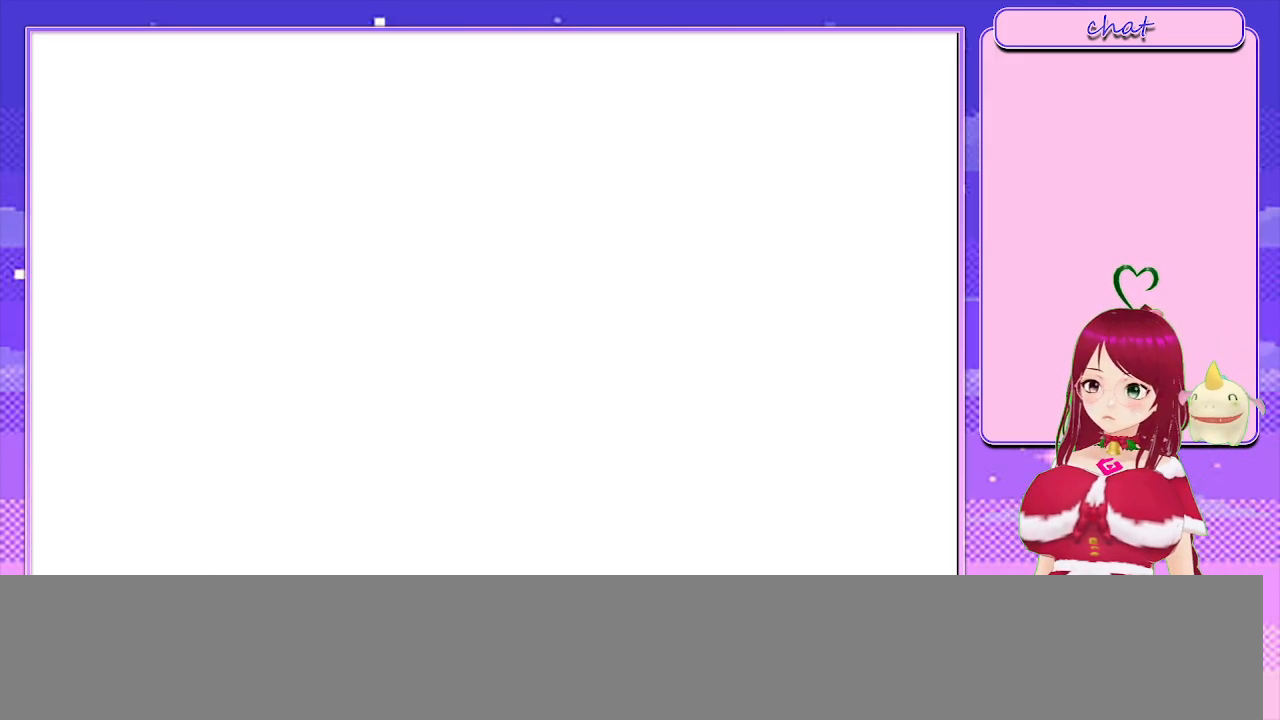
Gameplay with a controller (PlayStation layout); each line is a JSON object with the inputs held at the frame after it. "events" lists button and stick changes between this image and that frame as [ms after this image, input, new state], when the widget could be followed in between.
{"buttons": [], "left_stick": "center", "right_stick": "center", "events": []}
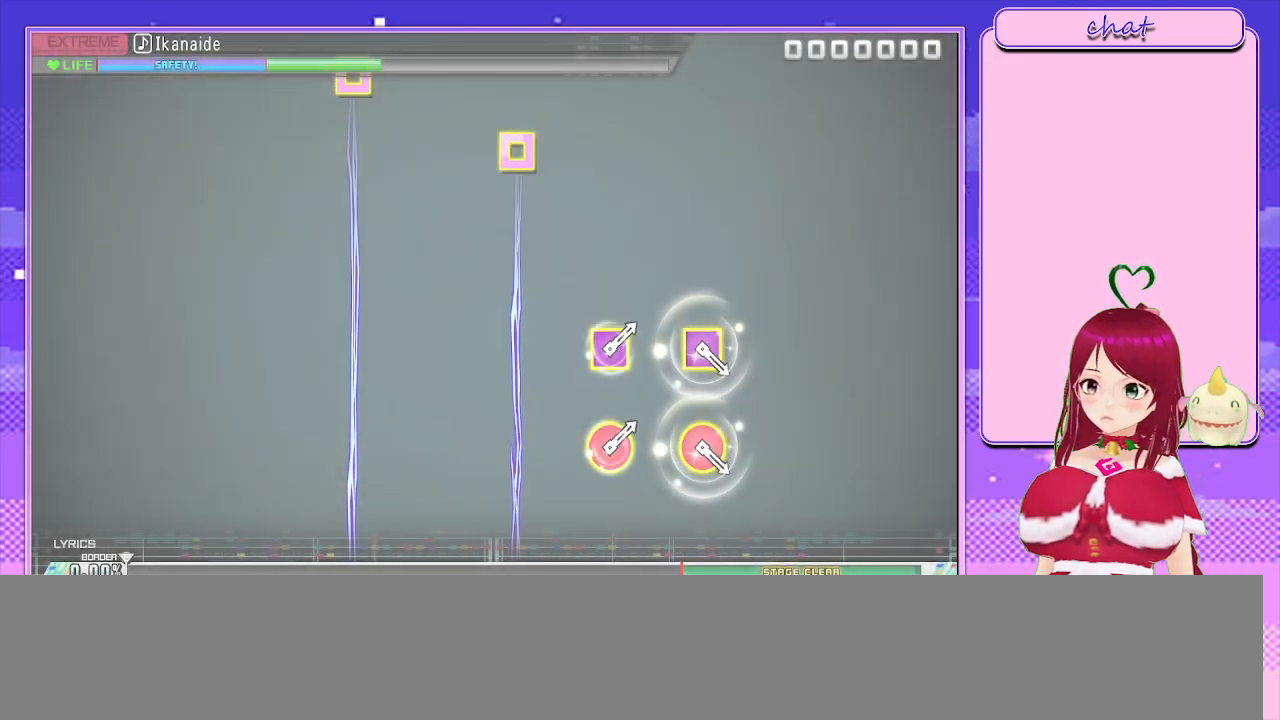
{"buttons": [], "left_stick": "center", "right_stick": "center", "events": []}
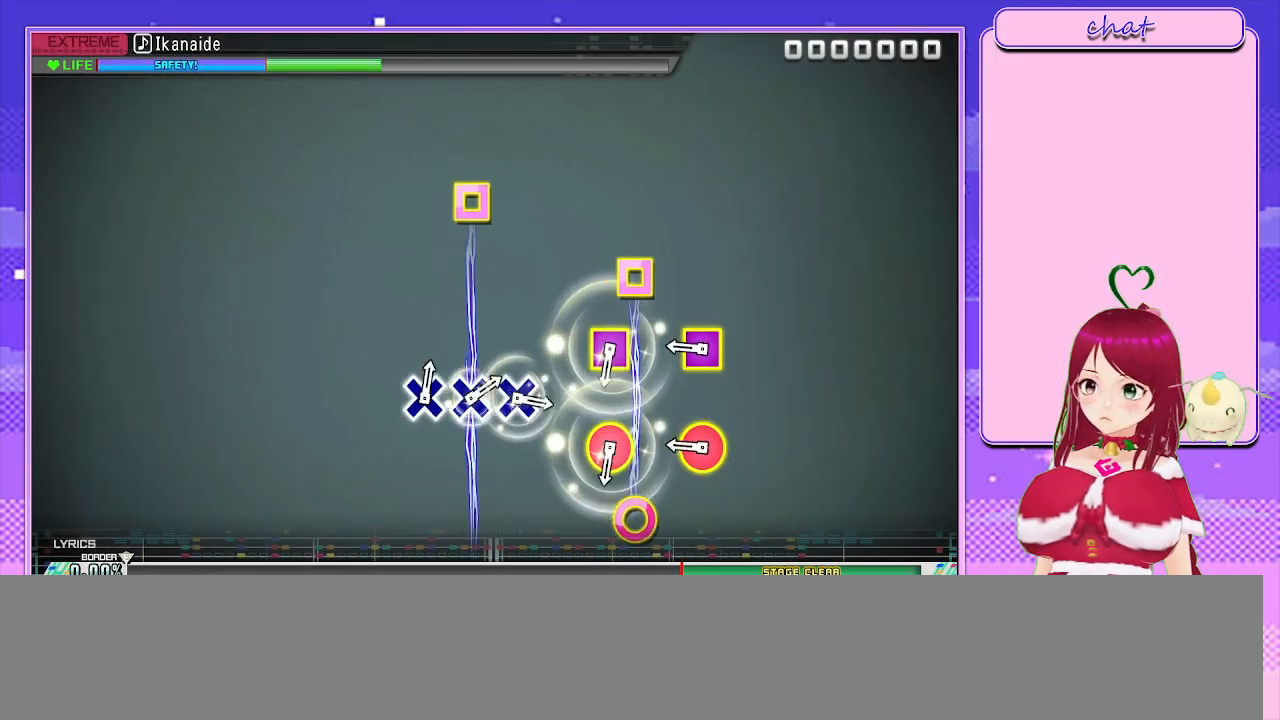
{"buttons": [], "left_stick": "center", "right_stick": "center", "events": [[317, "R1", "down"], [450, "R1", "up"]]}
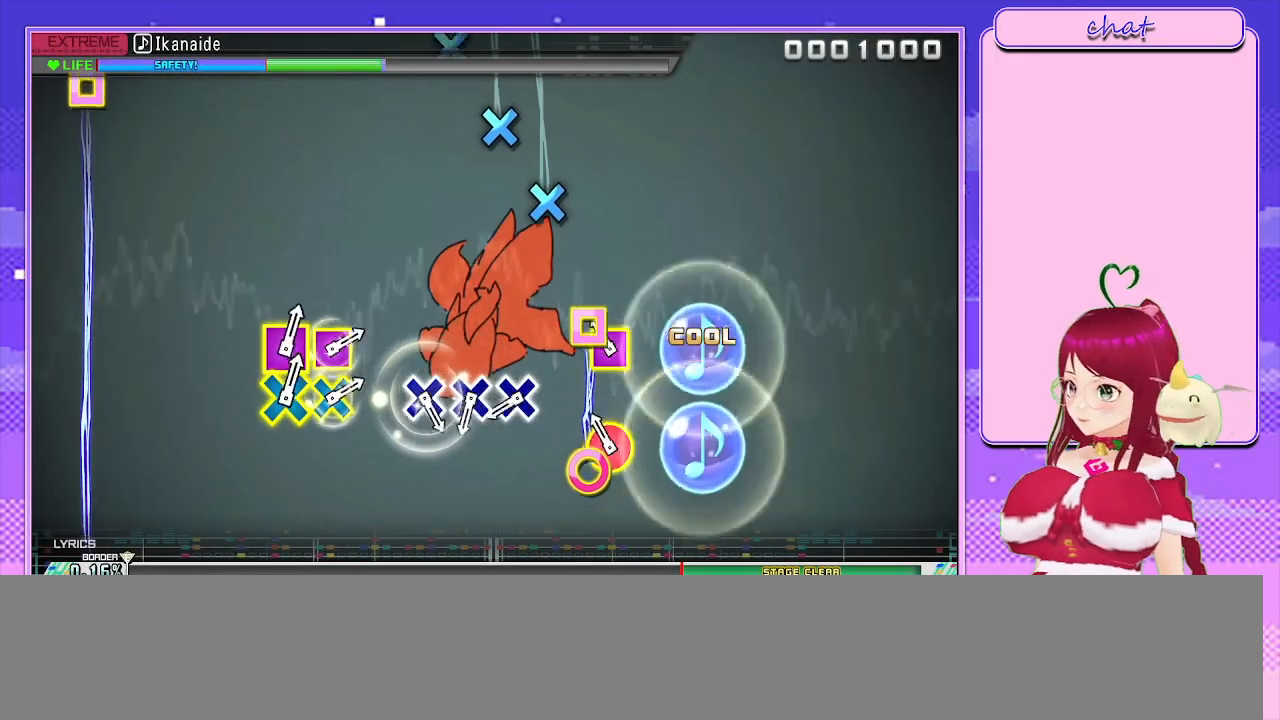
{"buttons": [], "left_stick": "center", "right_stick": "center", "events": [[100, "R1", "down"], [217, "R1", "up"], [400, "CROSS", "down"], [483, "CROSS", "up"]]}
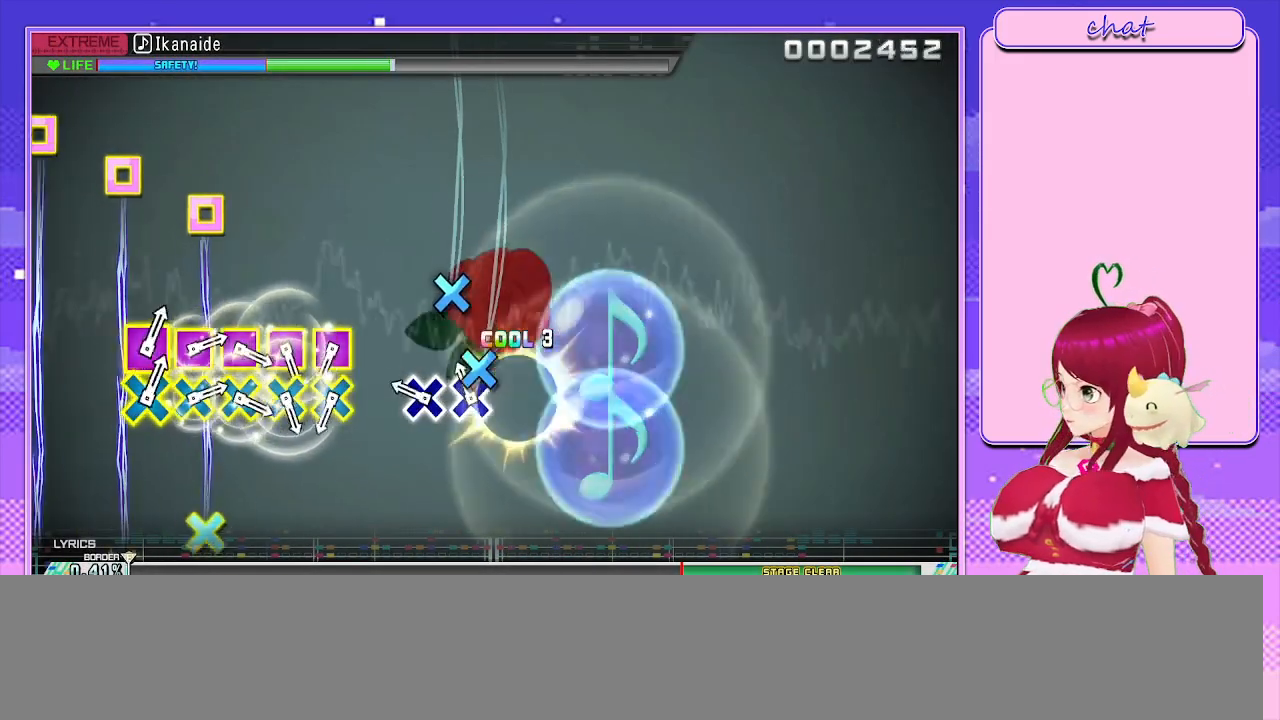
{"buttons": [], "left_stick": "center", "right_stick": "center", "events": [[67, "CROSS", "down"], [150, "CROSS", "up"], [217, "CROSS", "down"], [300, "CROSS", "up"]]}
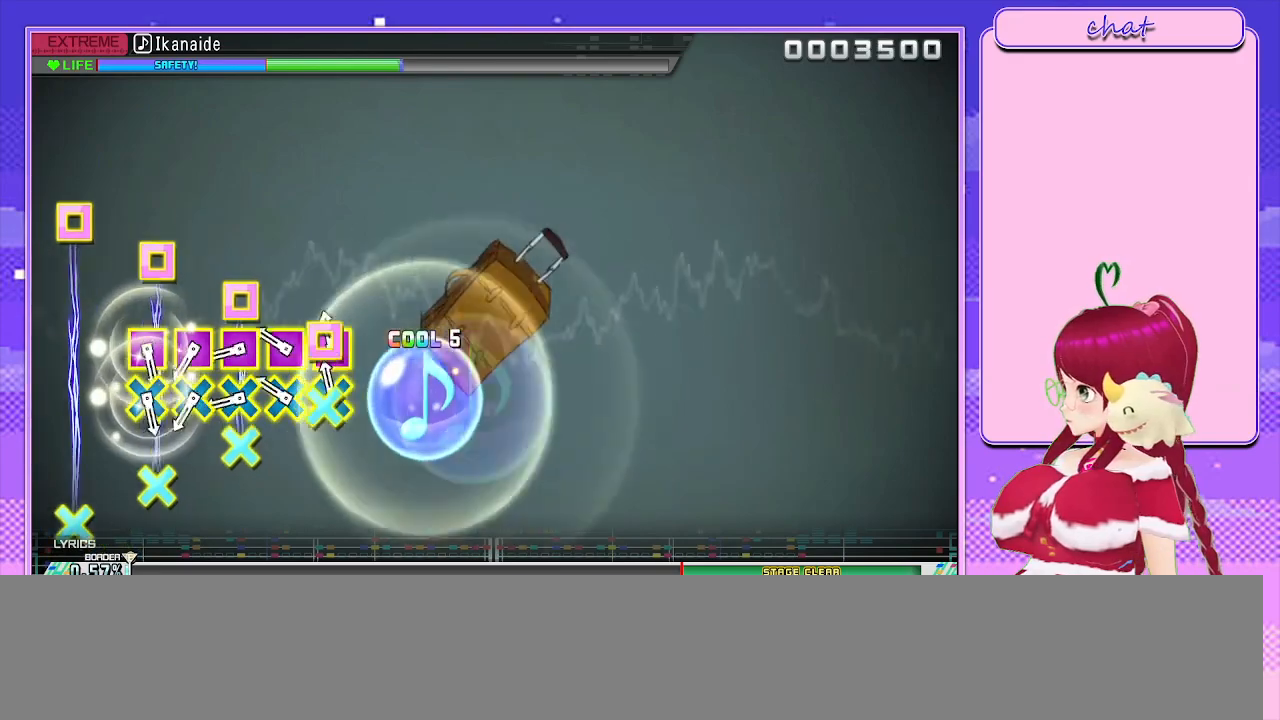
{"buttons": [], "left_stick": "center", "right_stick": "center", "events": [[33, "CROSS", "down"], [33, "SQUARE", "down"], [117, "CROSS", "up"], [117, "SQUARE", "up"], [200, "CROSS", "down"], [200, "SQUARE", "down"], [300, "CROSS", "up"], [300, "SQUARE", "up"], [367, "CROSS", "down"], [367, "SQUARE", "down"], [467, "CROSS", "up"], [467, "SQUARE", "up"]]}
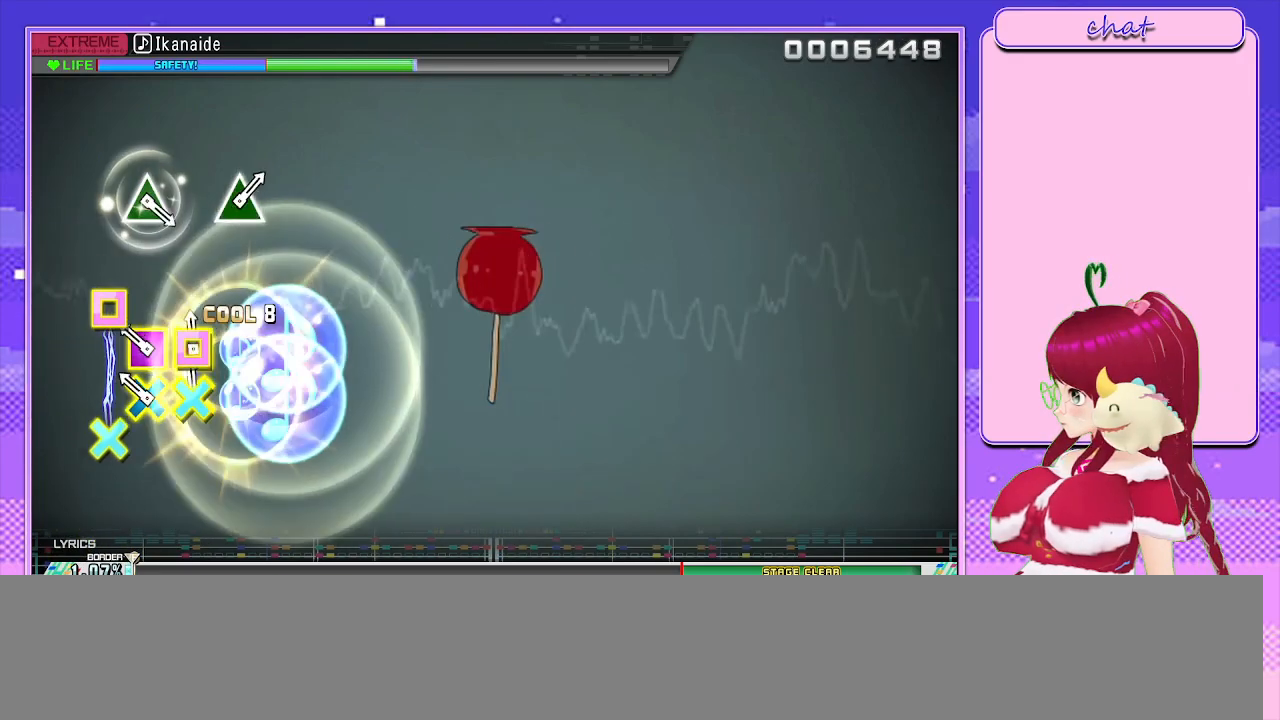
{"buttons": [], "left_stick": "center", "right_stick": "center", "events": [[33, "CROSS", "down"], [50, "SQUARE", "down"], [167, "CROSS", "up"], [167, "SQUARE", "up"], [233, "CROSS", "down"], [233, "SQUARE", "down"], [383, "CROSS", "up"], [383, "SQUARE", "up"]]}
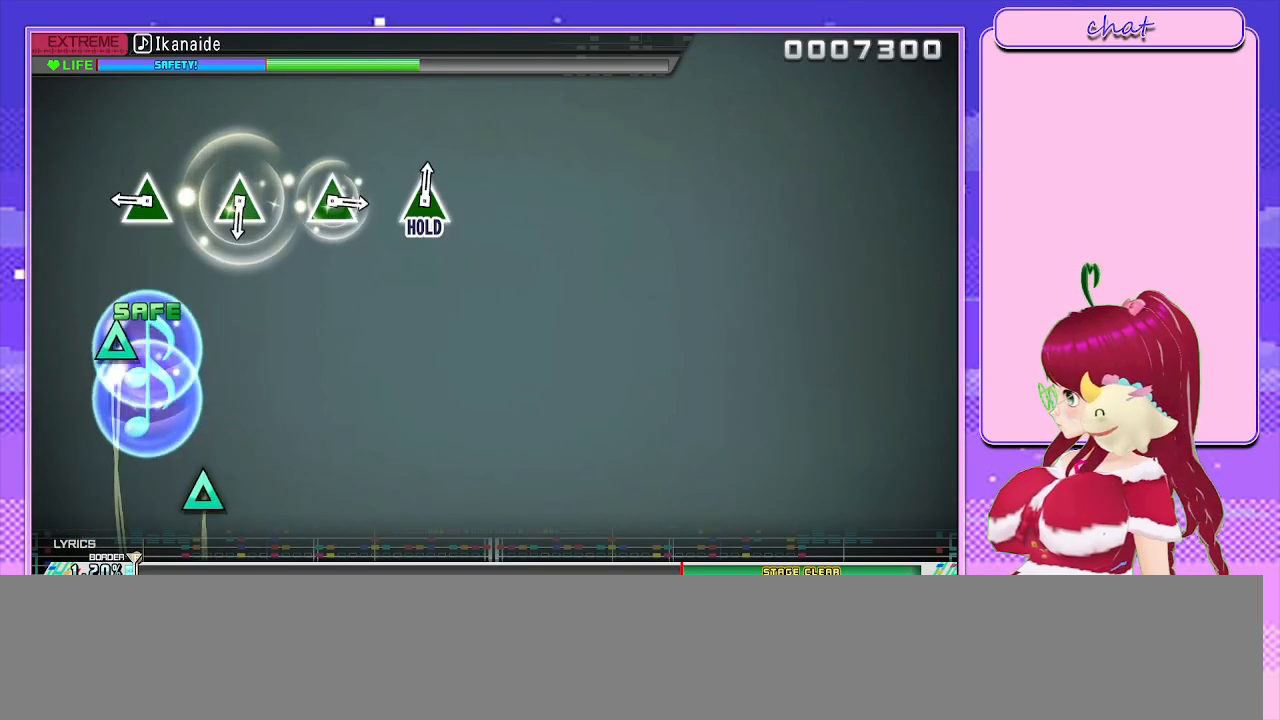
{"buttons": [], "left_stick": "center", "right_stick": "center", "events": [[317, "START", "down"], [500, "START", "up"]]}
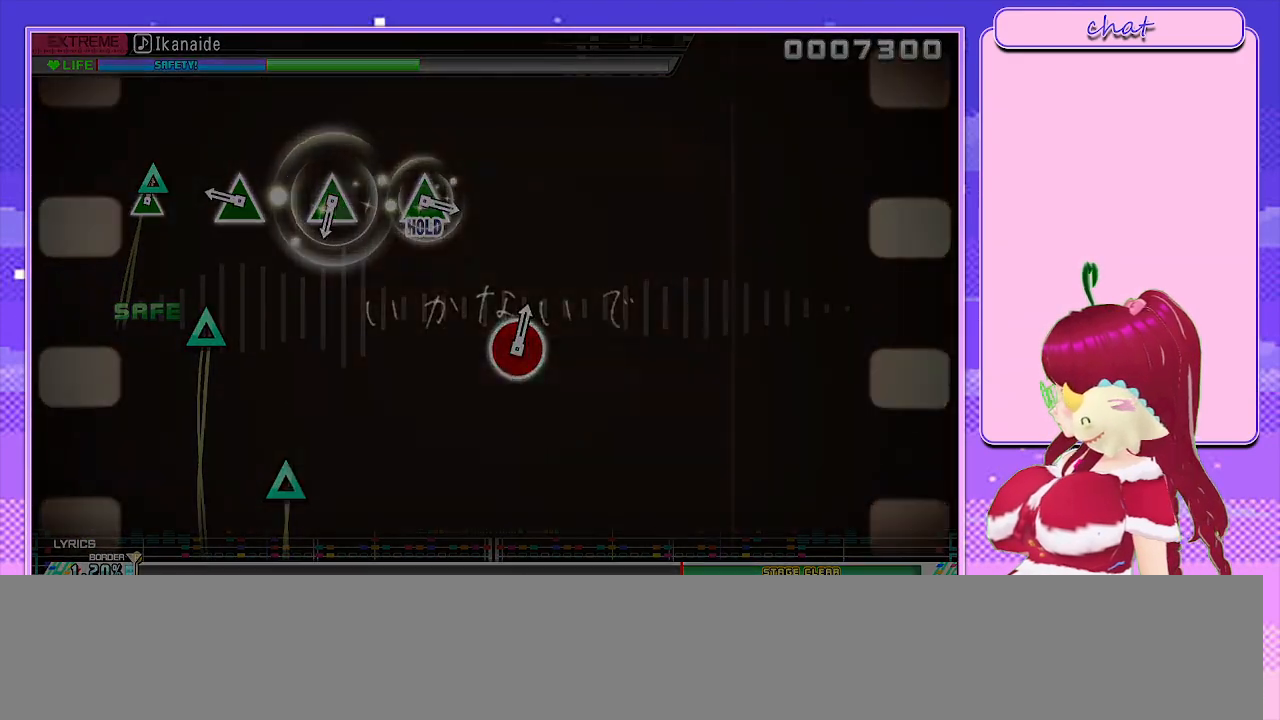
{"buttons": [], "left_stick": "center", "right_stick": "center", "events": []}
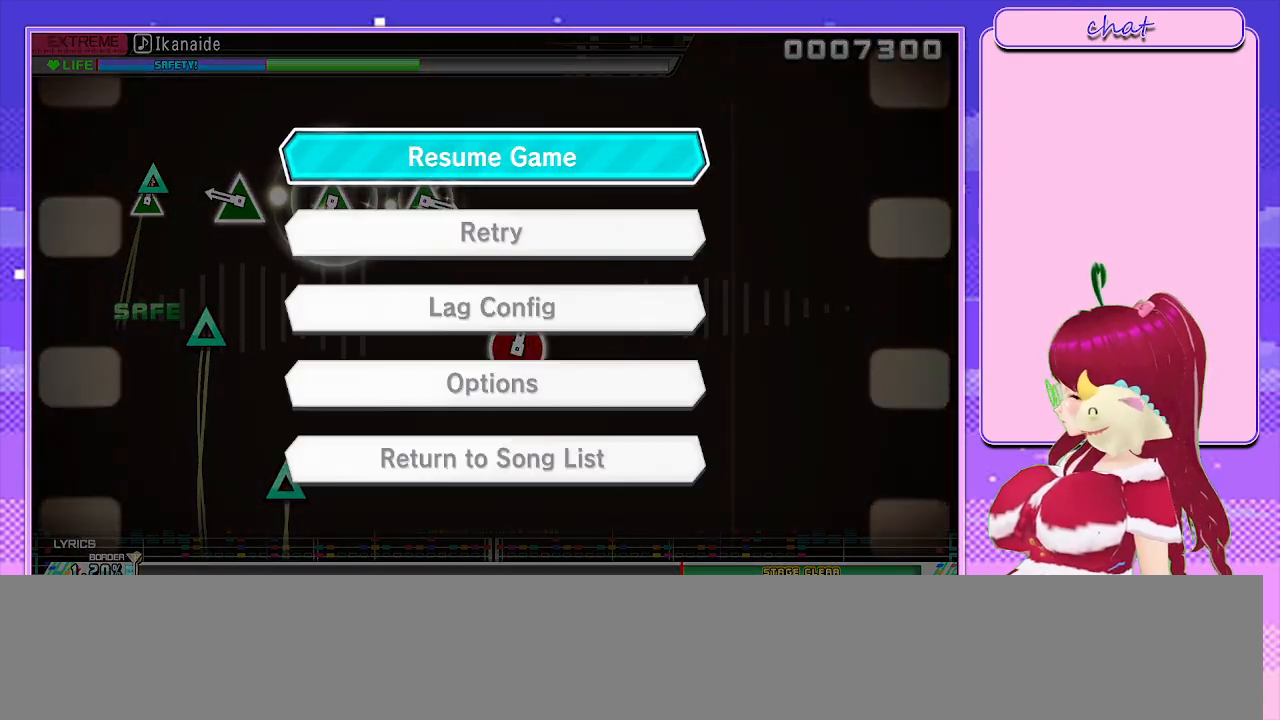
{"buttons": [], "left_stick": "center", "right_stick": "center", "events": []}
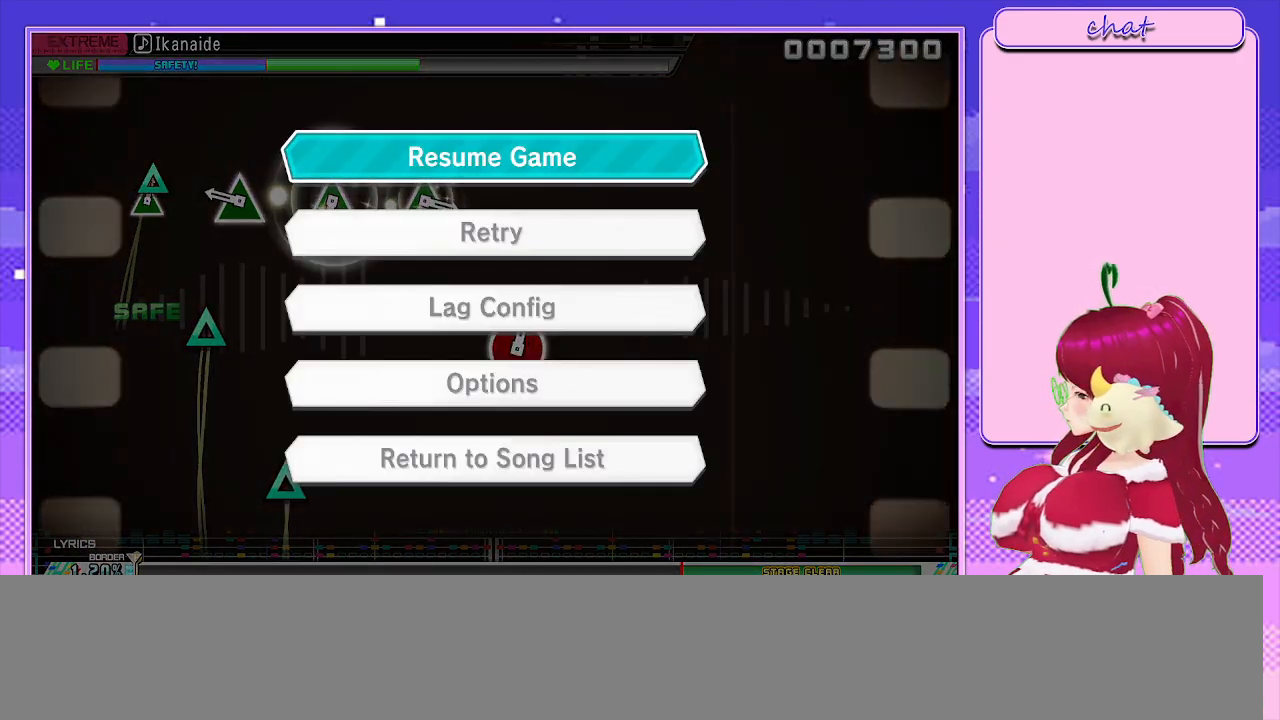
{"buttons": [], "left_stick": "center", "right_stick": "center", "events": []}
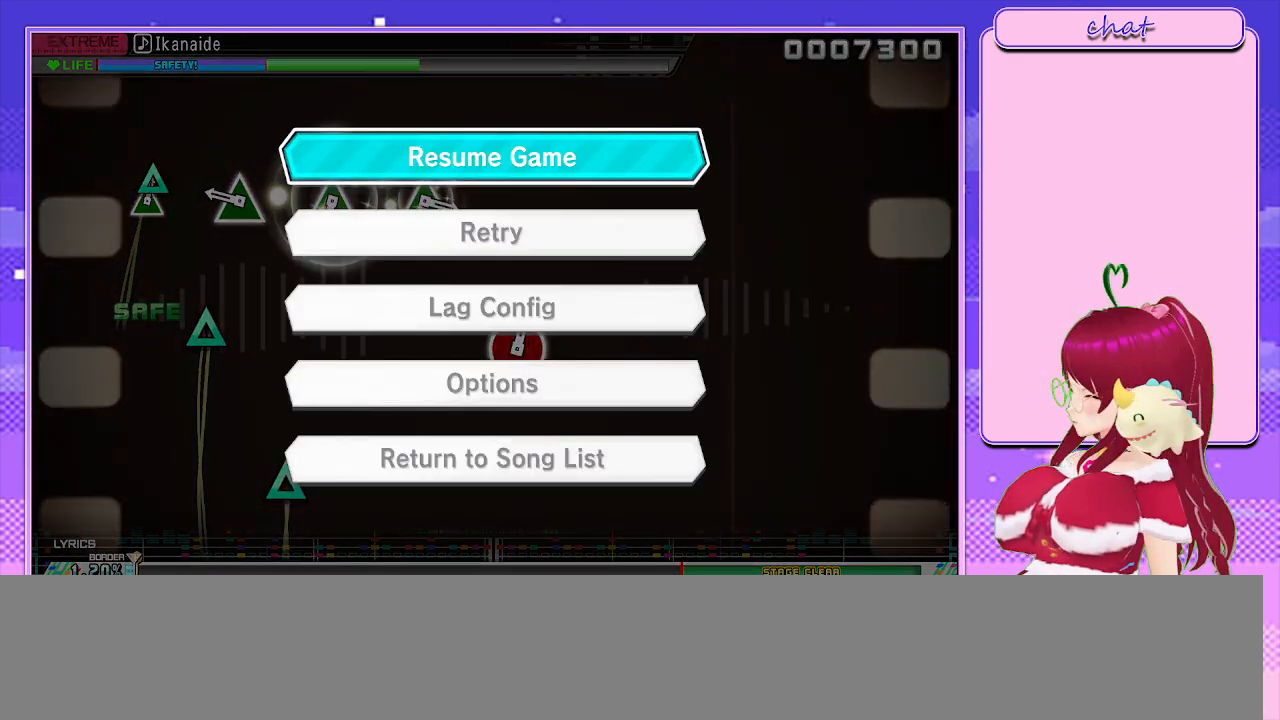
{"buttons": [], "left_stick": "center", "right_stick": "center", "events": []}
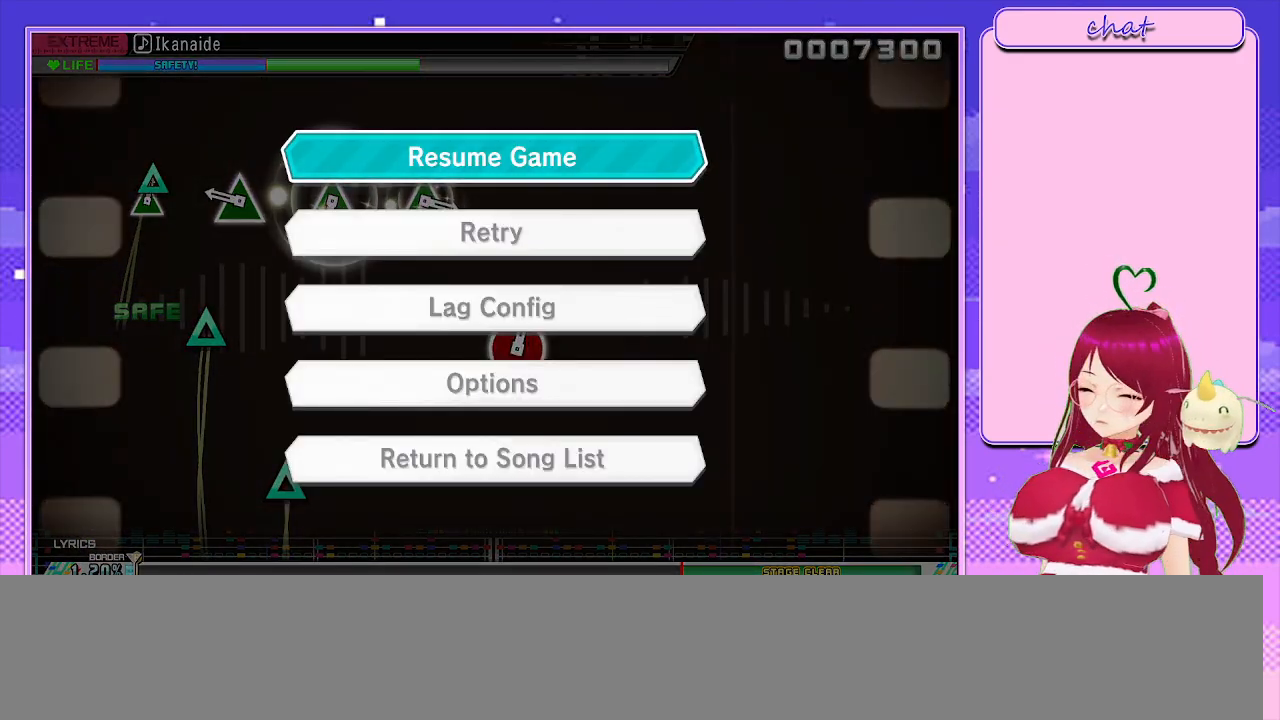
{"buttons": [], "left_stick": "center", "right_stick": "center", "events": []}
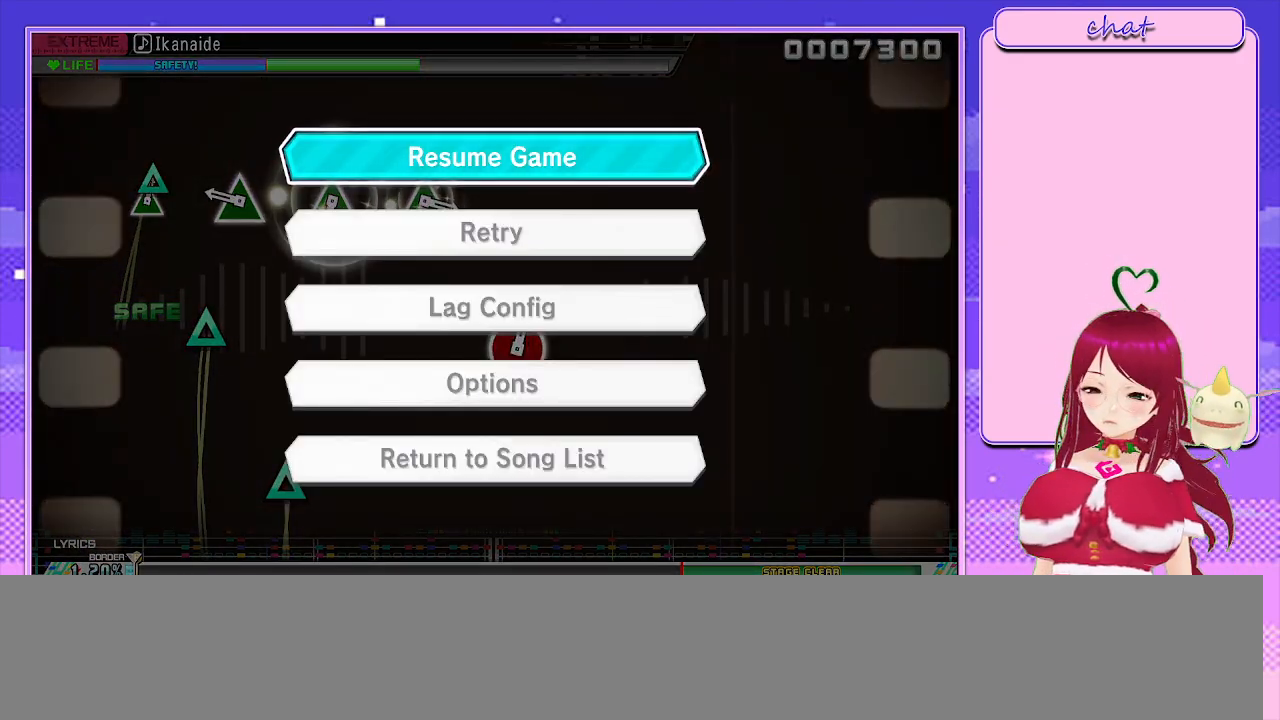
{"buttons": [], "left_stick": "center", "right_stick": "center", "events": []}
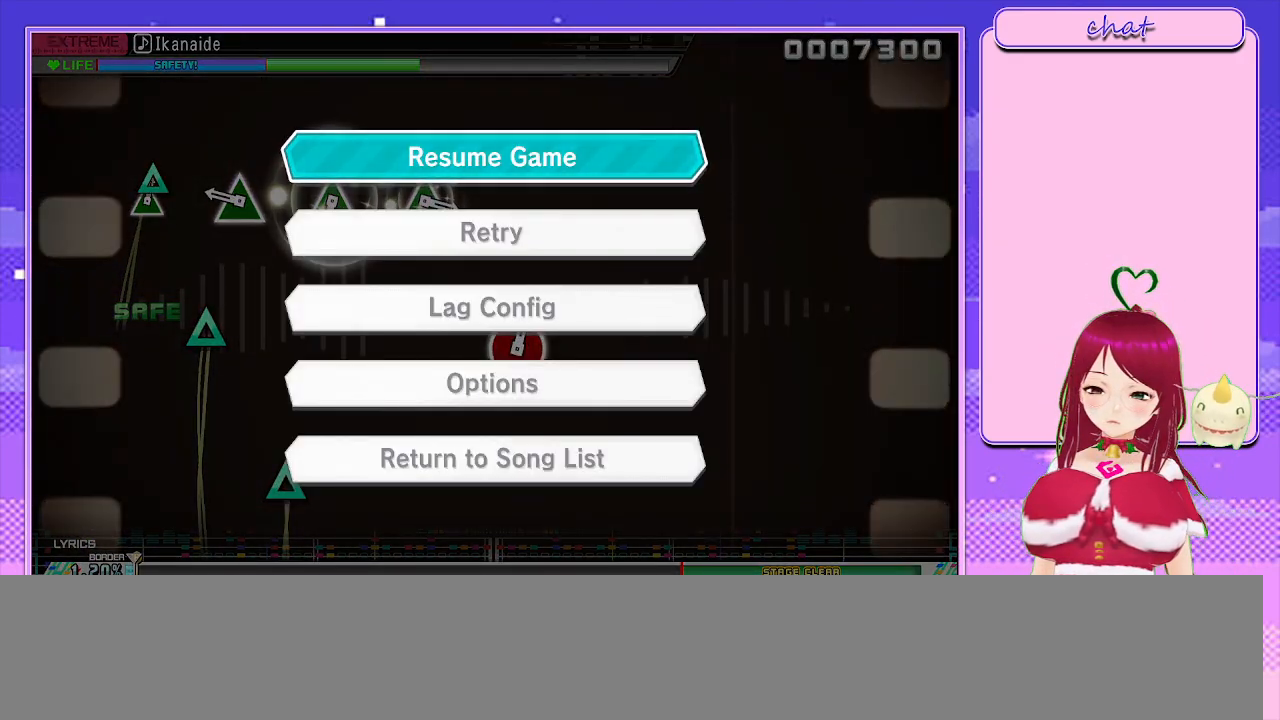
{"buttons": [], "left_stick": "center", "right_stick": "center", "events": []}
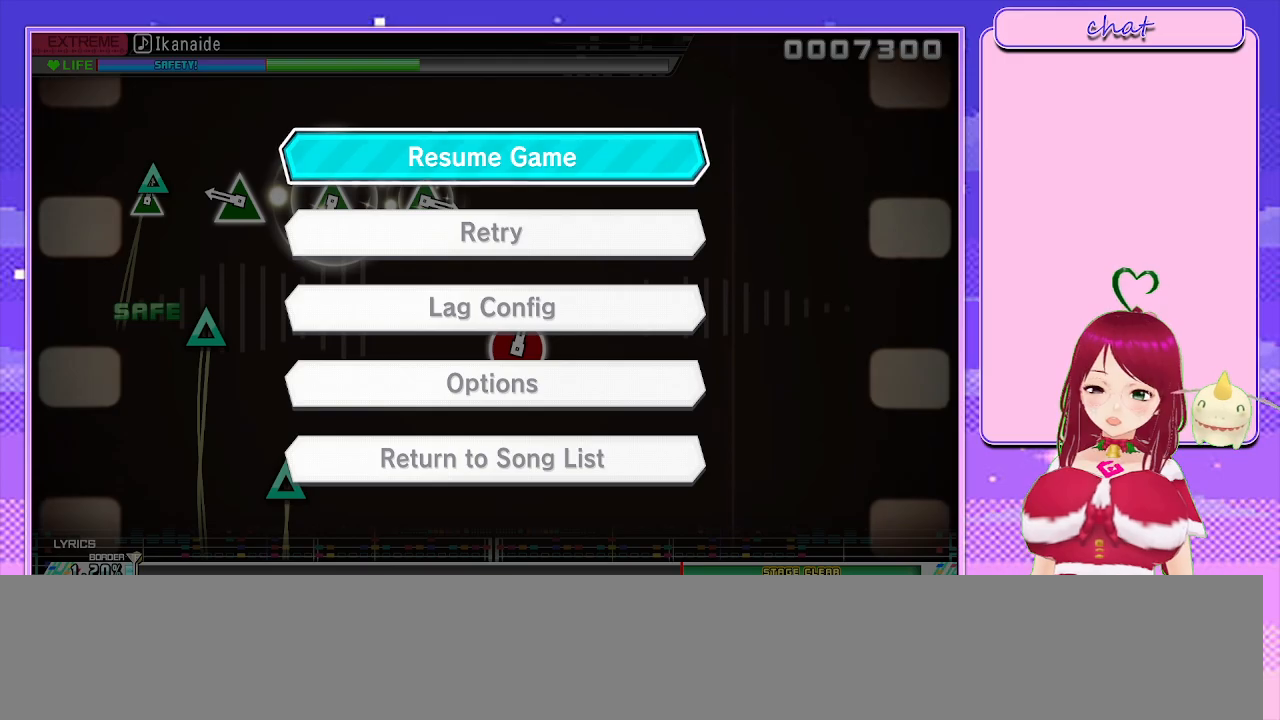
{"buttons": [], "left_stick": "center", "right_stick": "center", "events": []}
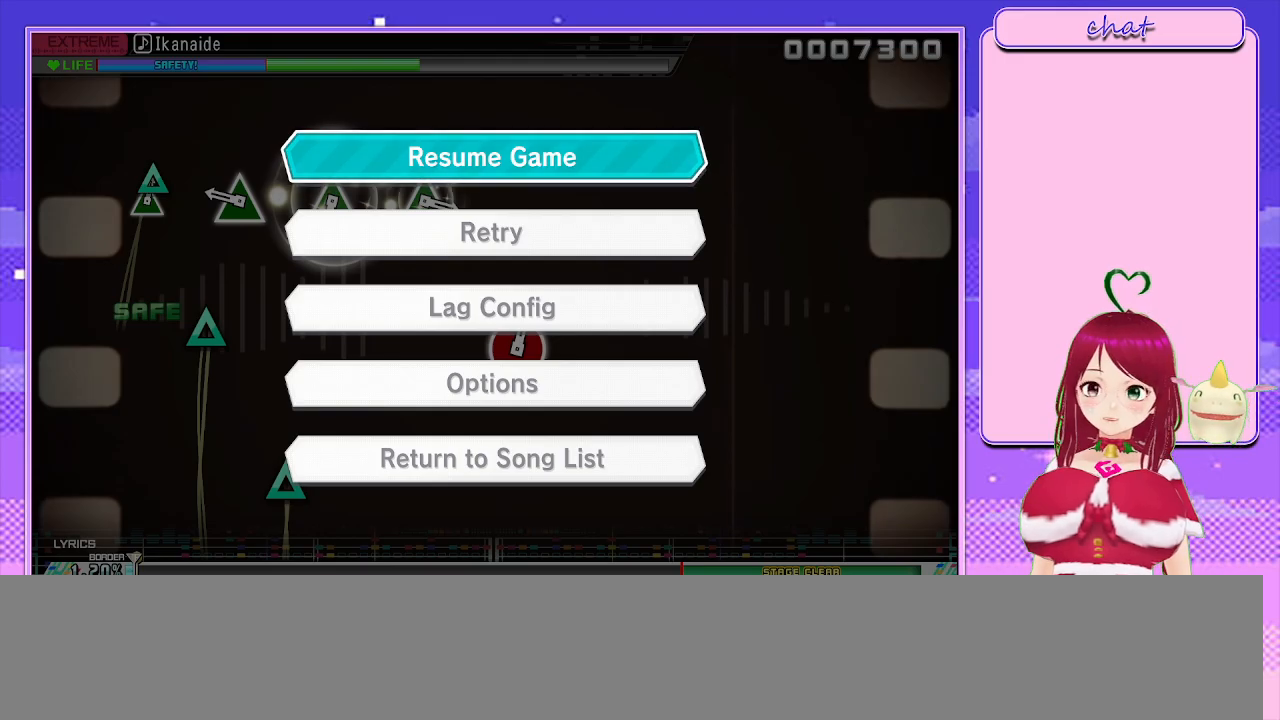
{"buttons": [], "left_stick": "center", "right_stick": "center", "events": []}
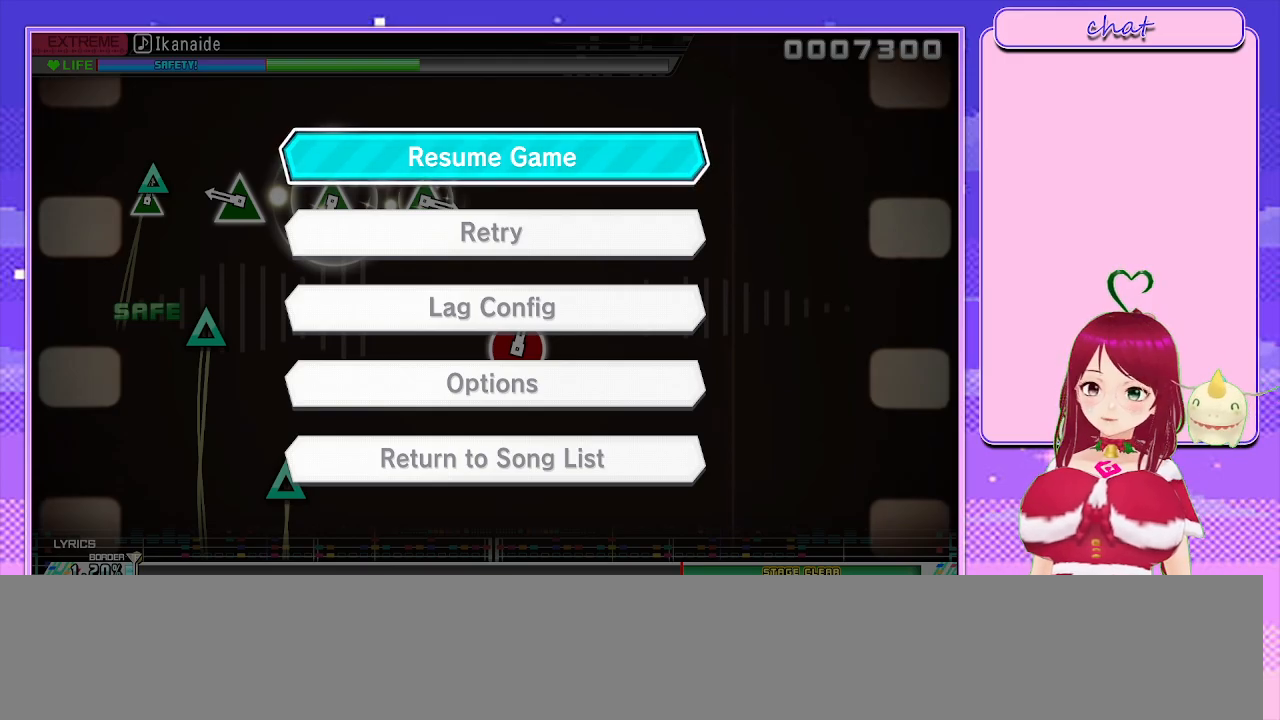
{"buttons": [], "left_stick": "center", "right_stick": "center", "events": [[67, "DPAD_DOWN", "down"], [150, "CROSS", "down"], [183, "DPAD_DOWN", "up"], [300, "CROSS", "up"]]}
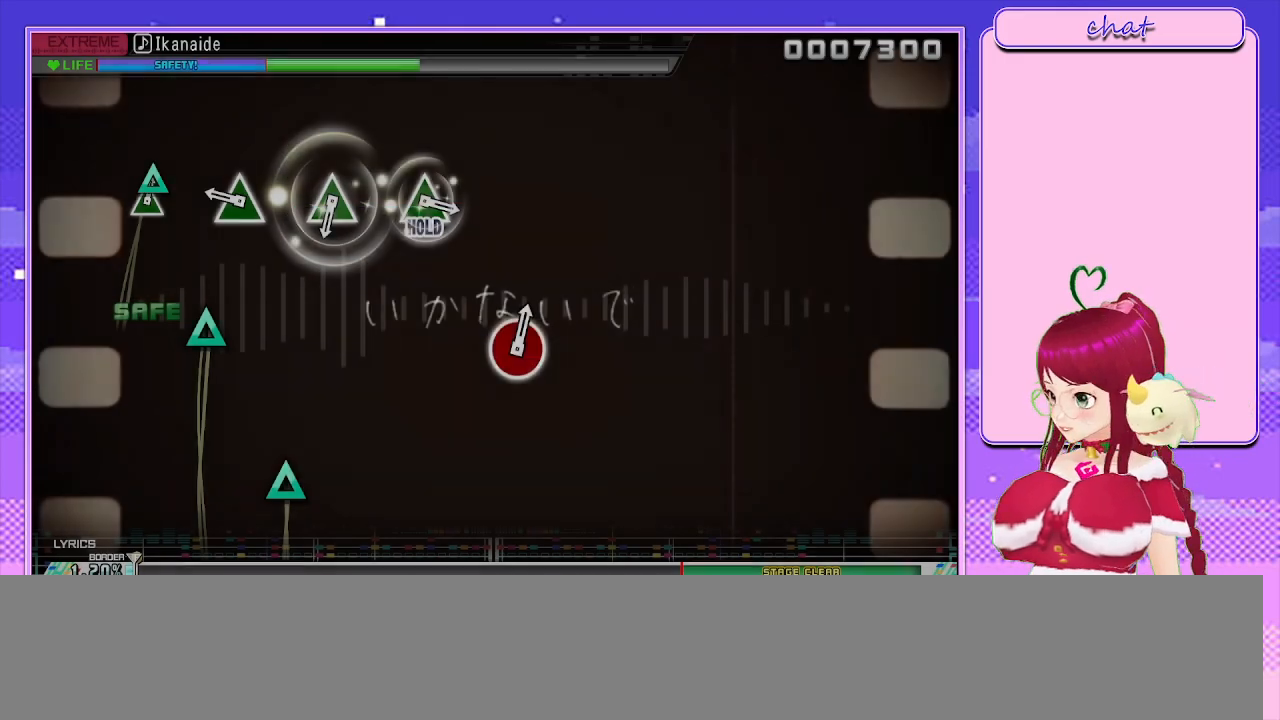
{"buttons": [], "left_stick": "center", "right_stick": "center", "events": []}
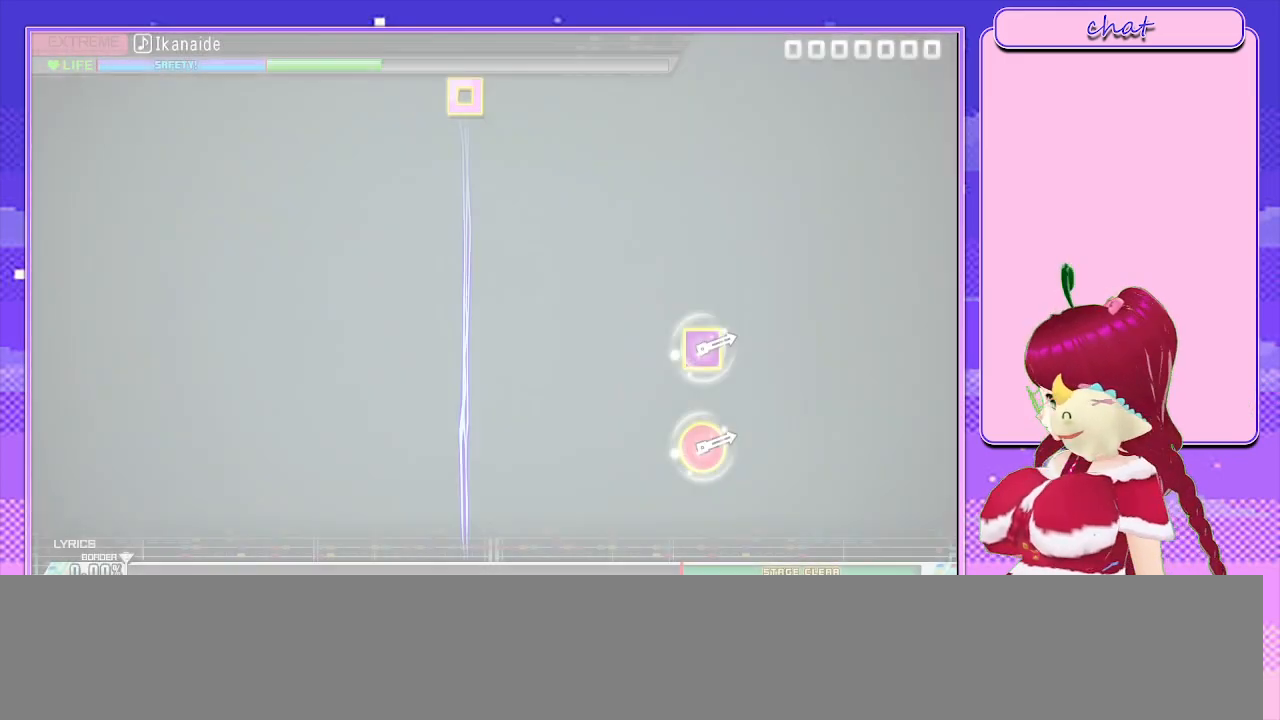
{"buttons": [], "left_stick": "center", "right_stick": "center", "events": []}
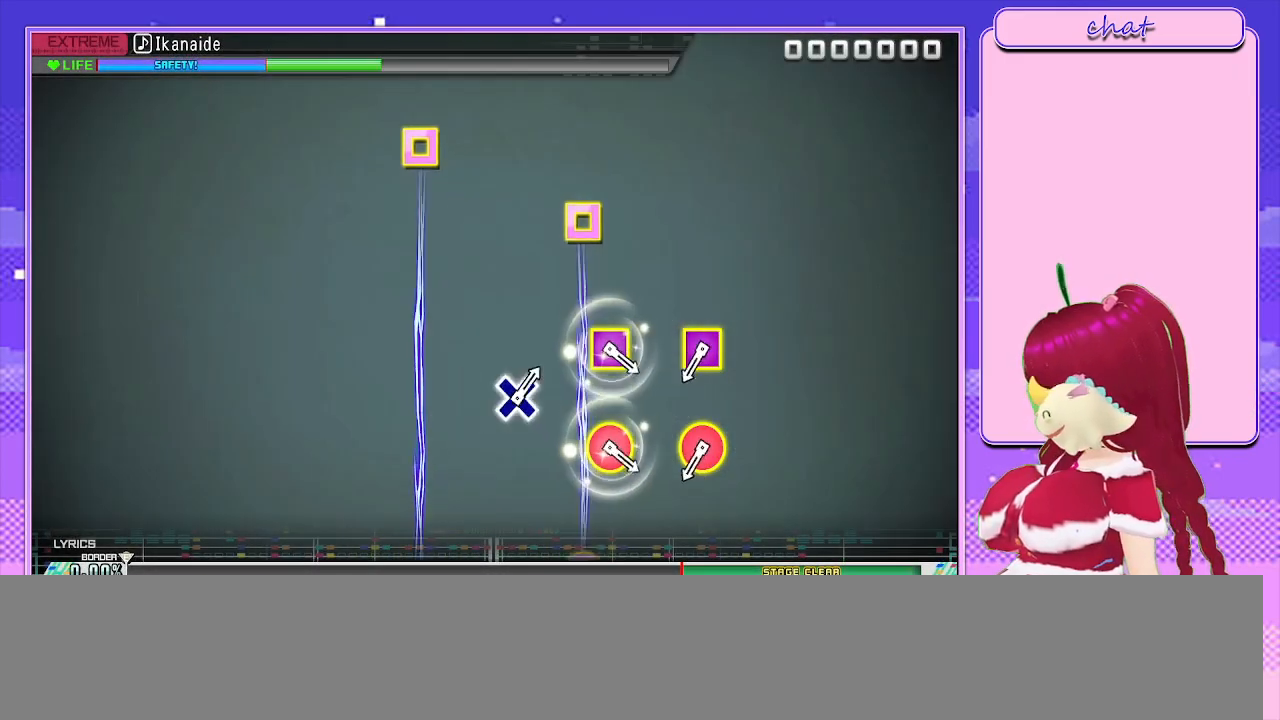
{"buttons": ["R1"], "left_stick": "center", "right_stick": "center", "events": [[483, "R1", "down"]]}
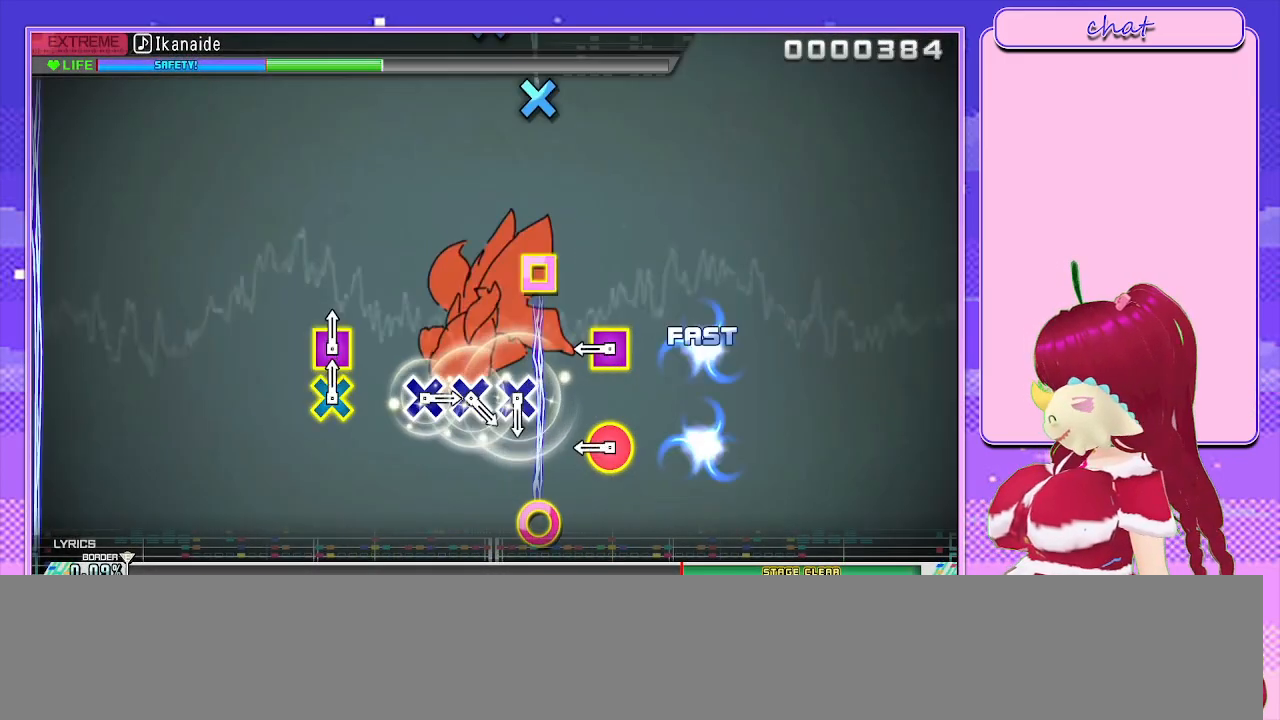
{"buttons": [], "left_stick": "center", "right_stick": "center", "events": [[100, "R1", "up"], [350, "R1", "down"], [433, "R1", "up"]]}
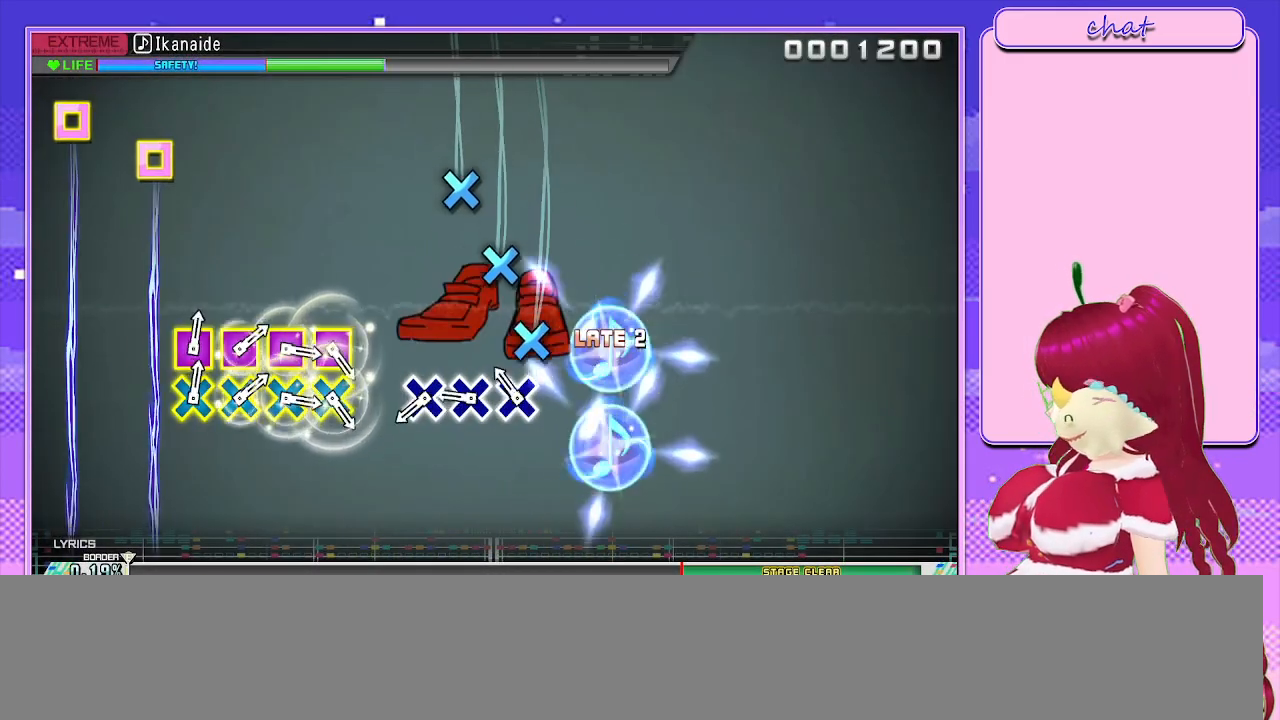
{"buttons": ["CROSS"], "left_stick": "center", "right_stick": "center", "events": [[100, "CROSS", "down"], [183, "CROSS", "up"], [317, "CROSS", "down"], [383, "CROSS", "up"], [450, "CROSS", "down"]]}
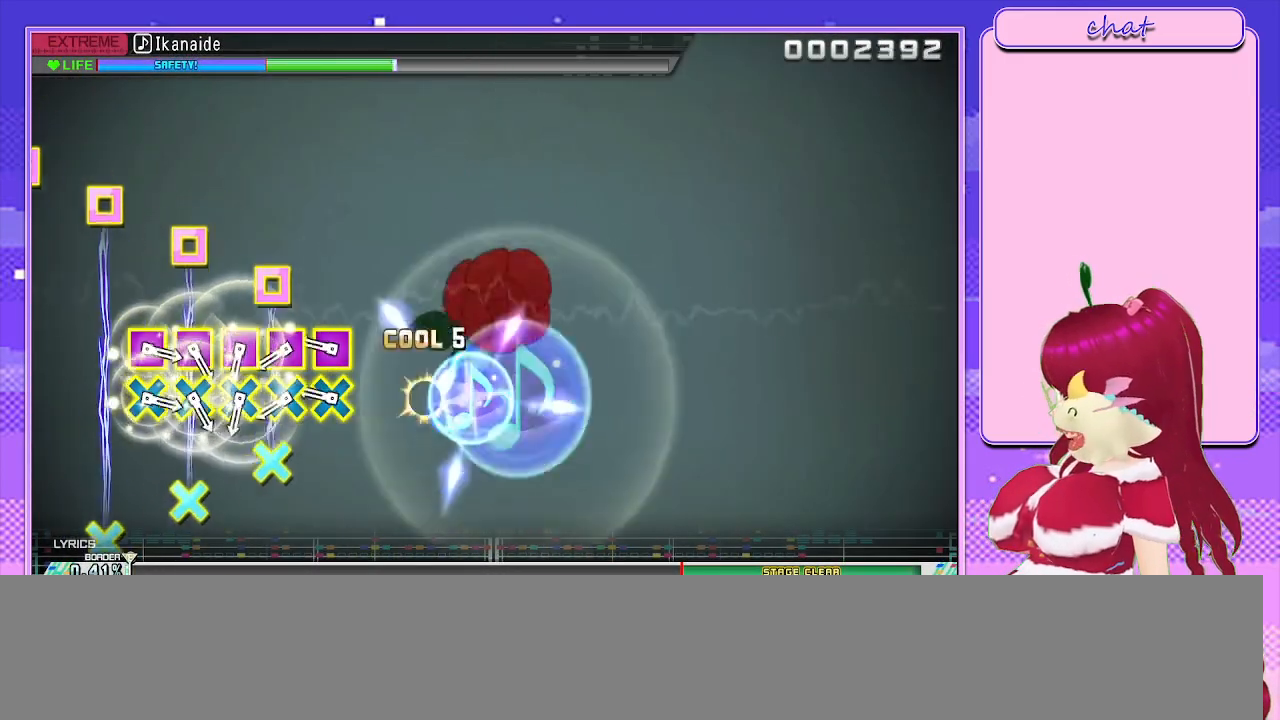
{"buttons": ["CROSS", "SQUARE"], "left_stick": "center", "right_stick": "center", "events": [[50, "CROSS", "up"], [250, "CROSS", "down"], [267, "SQUARE", "down"], [350, "CROSS", "up"], [350, "SQUARE", "up"], [417, "CROSS", "down"], [433, "SQUARE", "down"]]}
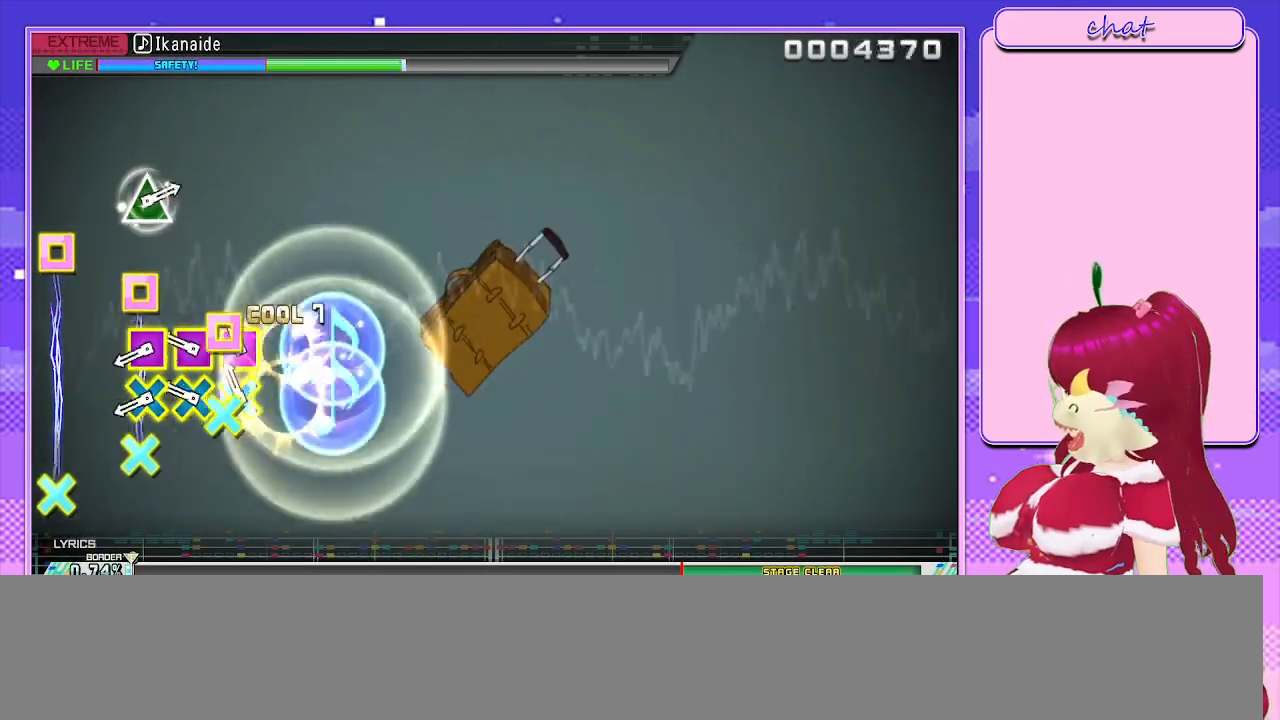
{"buttons": ["CROSS", "SQUARE"], "left_stick": "center", "right_stick": "center", "events": [[17, "SQUARE", "up"], [83, "SQUARE", "down"], [167, "SQUARE", "up"], [183, "CROSS", "up"], [250, "CROSS", "down"], [250, "SQUARE", "down"], [317, "SQUARE", "up"], [333, "CROSS", "up"], [383, "CROSS", "down"], [400, "SQUARE", "down"]]}
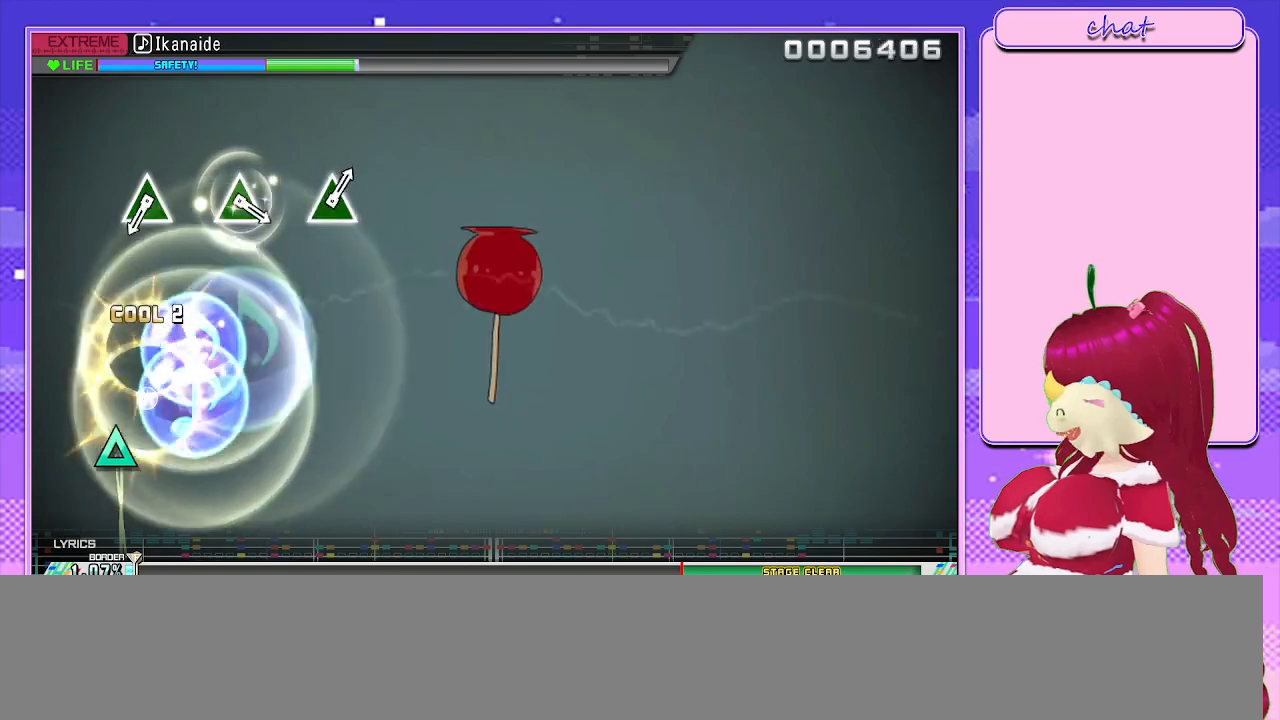
{"buttons": ["START"], "left_stick": "center", "right_stick": "center", "events": [[17, "CROSS", "up"], [33, "SQUARE", "up"], [450, "START", "down"]]}
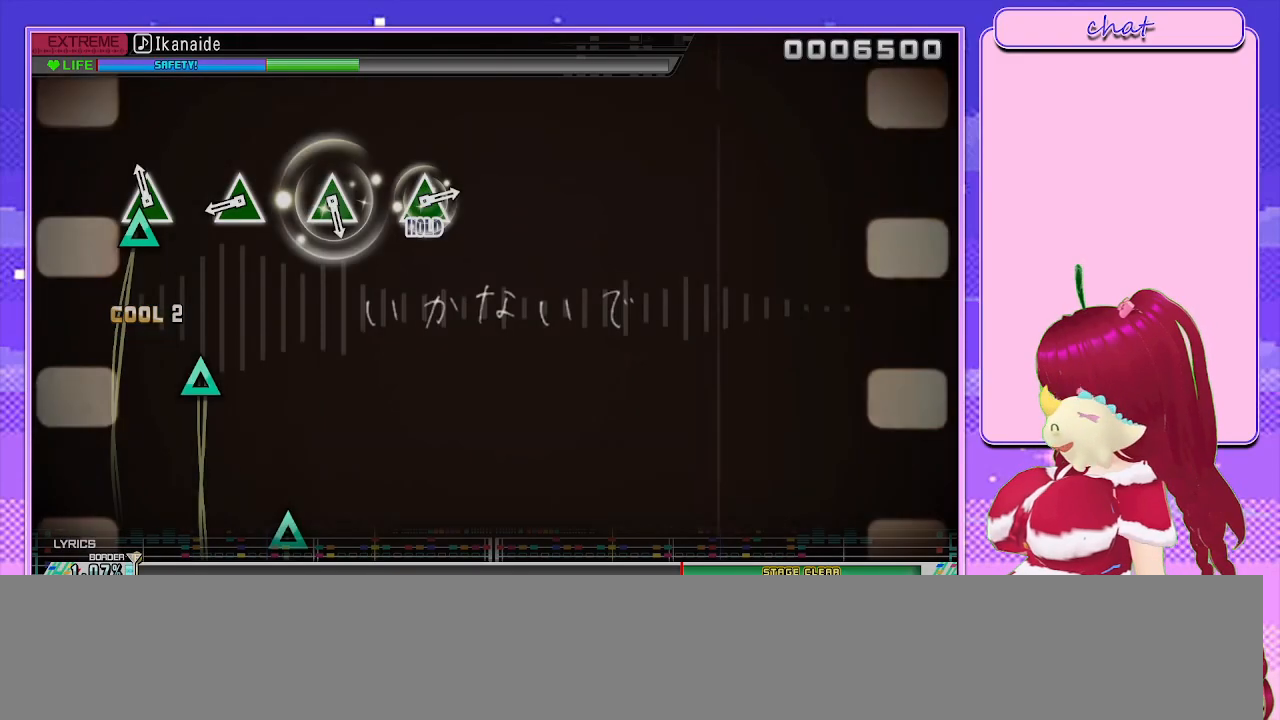
{"buttons": [], "left_stick": "center", "right_stick": "center", "events": [[117, "START", "up"]]}